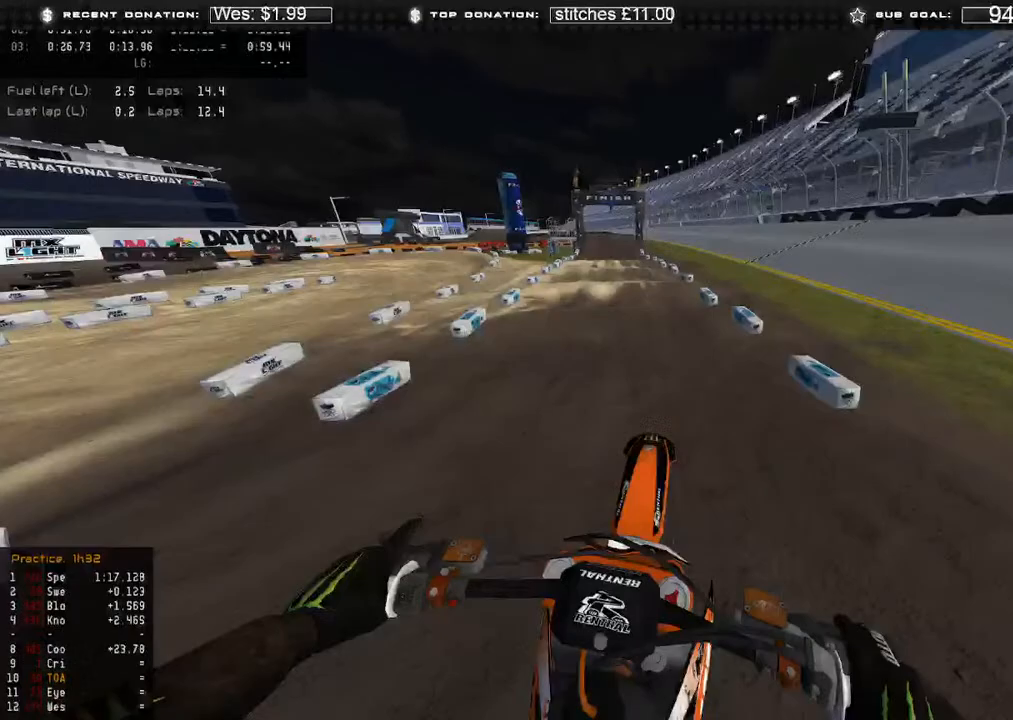
Gameplay with a controller (Xbox layout); each line is a JSON object with the inputs held at the frame after it. "events" lists button and stick changes between this image and that frame as [ms after this image, input, new state], when the widget could be followed in between.
{"buttons": ["R2"], "left_stick": "center", "right_stick": "down-right", "events": [[67, "R3", "down"], [183, "R3", "up"], [483, "left_stick", "center"]]}
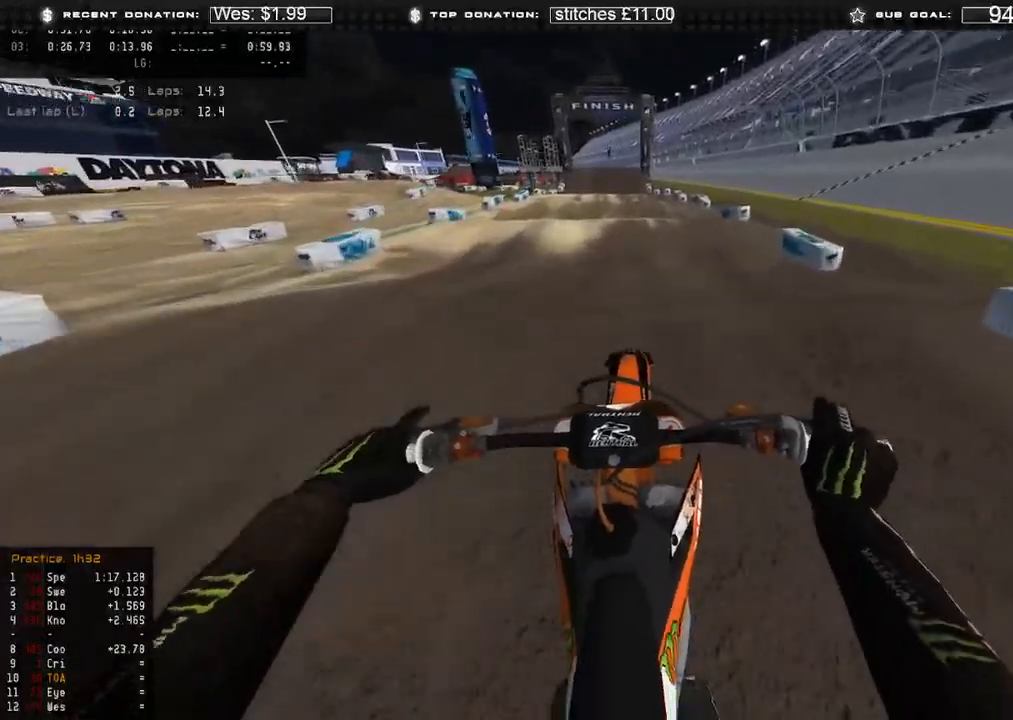
{"buttons": ["R2"], "left_stick": "center", "right_stick": "center", "events": [[233, "right_stick", "center"]]}
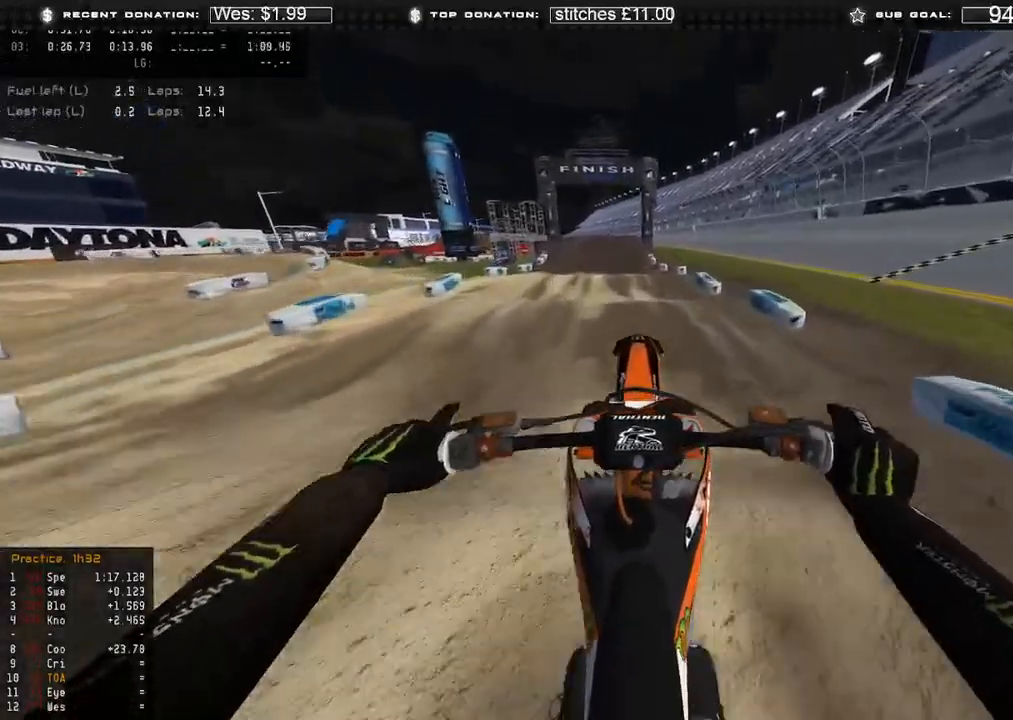
{"buttons": ["R2"], "left_stick": "center", "right_stick": "center", "events": [[100, "right_stick", "up"], [367, "right_stick", "center"]]}
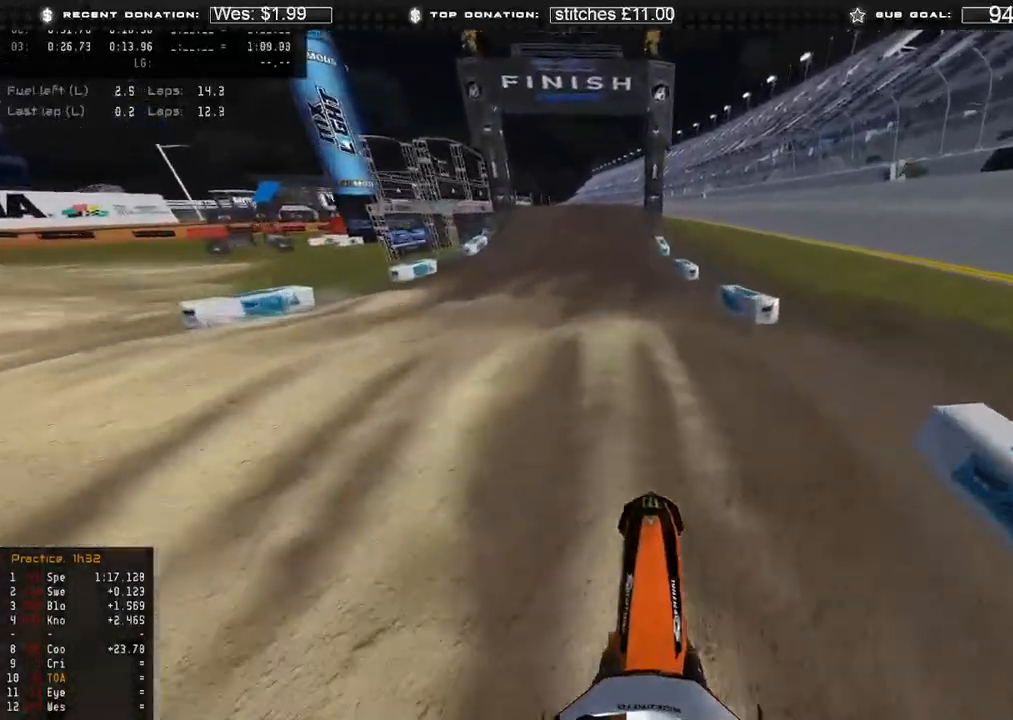
{"buttons": ["R2"], "left_stick": "center", "right_stick": "down", "events": [[117, "right_stick", "up-right"], [217, "R2", "up"], [283, "right_stick", "center"], [383, "R2", "down"], [417, "right_stick", "down"]]}
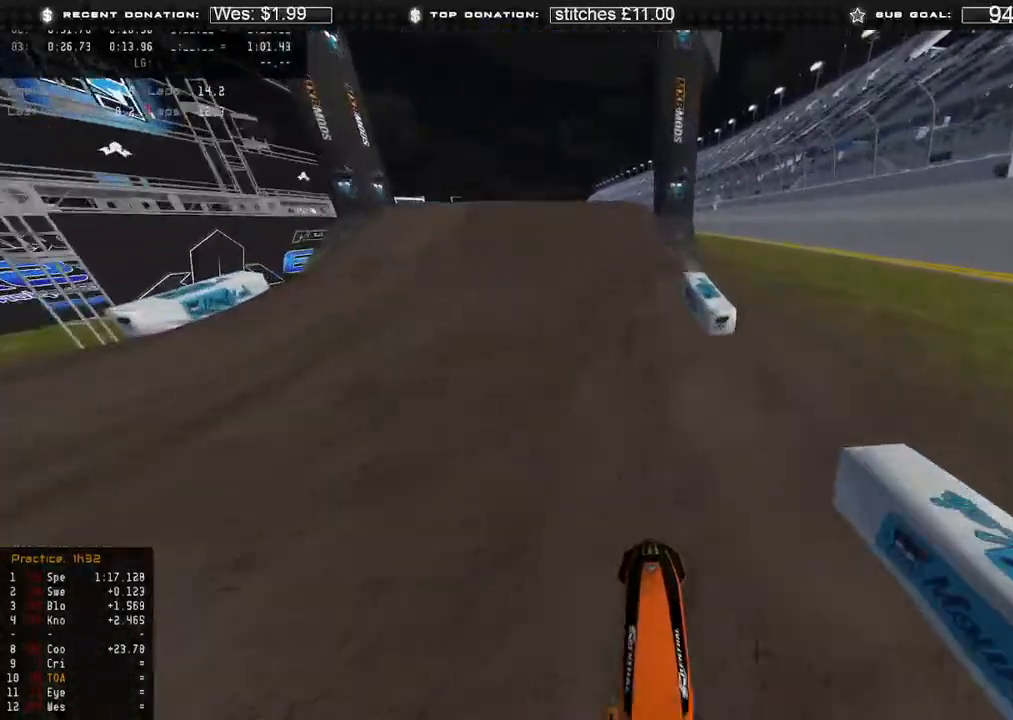
{"buttons": ["L2"], "left_stick": "up-left", "right_stick": "down", "events": [[200, "R2", "up"], [283, "L2", "down"], [300, "left_stick", "up-left"], [350, "R3", "down"], [450, "R3", "up"]]}
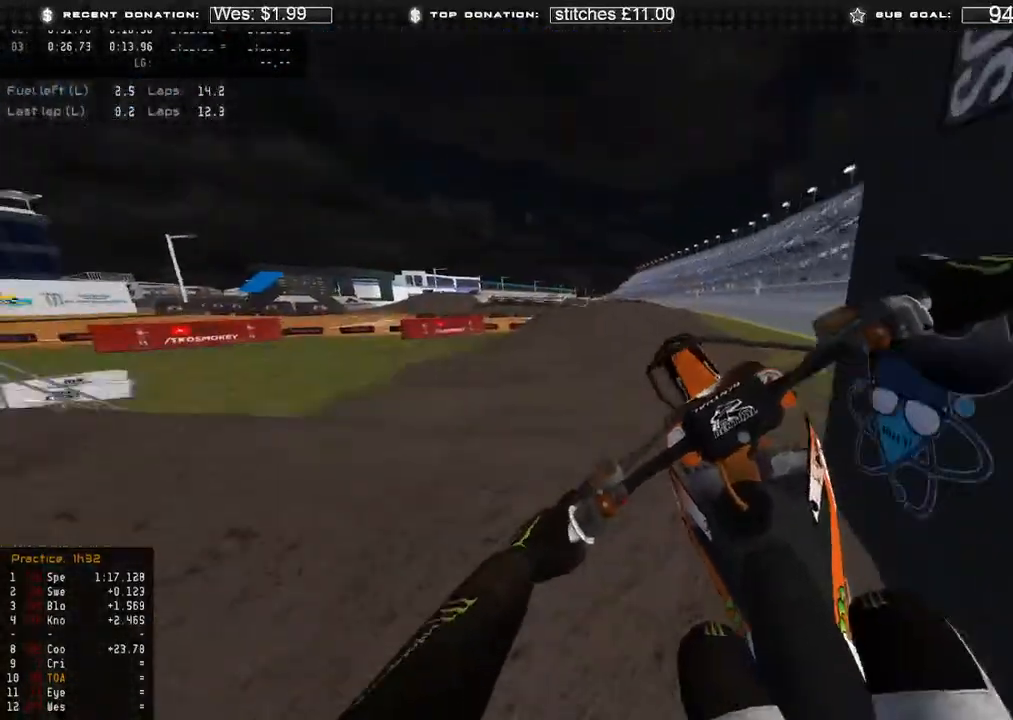
{"buttons": [], "left_stick": "center", "right_stick": "down", "events": [[33, "L2", "up"], [50, "left_stick", "center"], [367, "R3", "down"], [467, "R3", "up"]]}
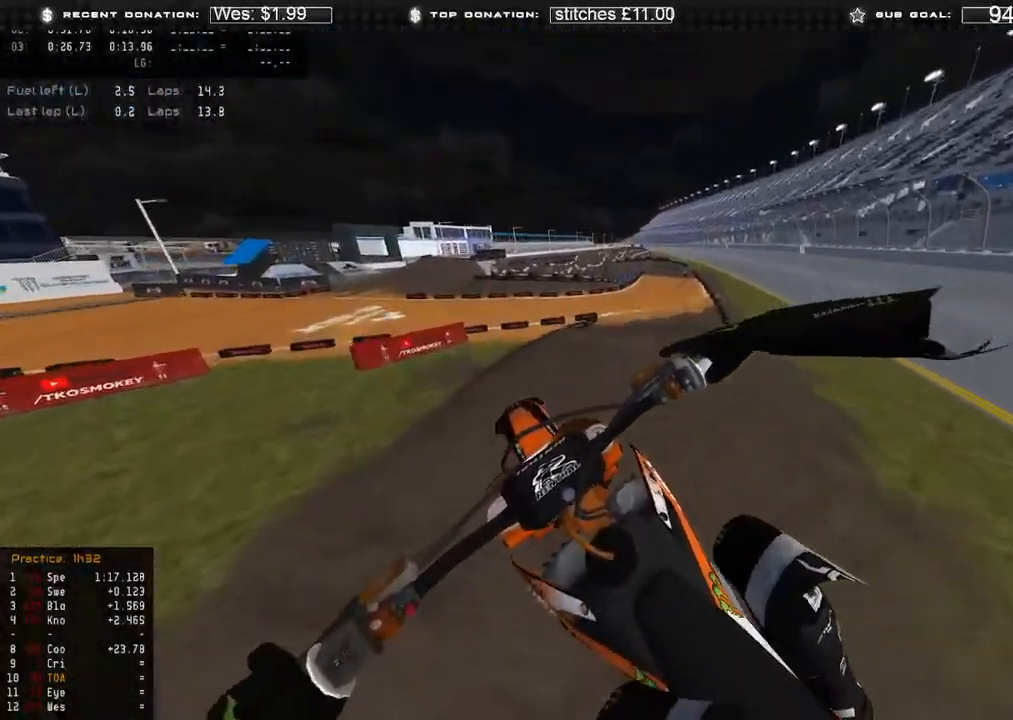
{"buttons": [], "left_stick": "center", "right_stick": "down-left", "events": [[33, "right_stick", "down-left"], [333, "R2", "down"], [400, "R2", "up"]]}
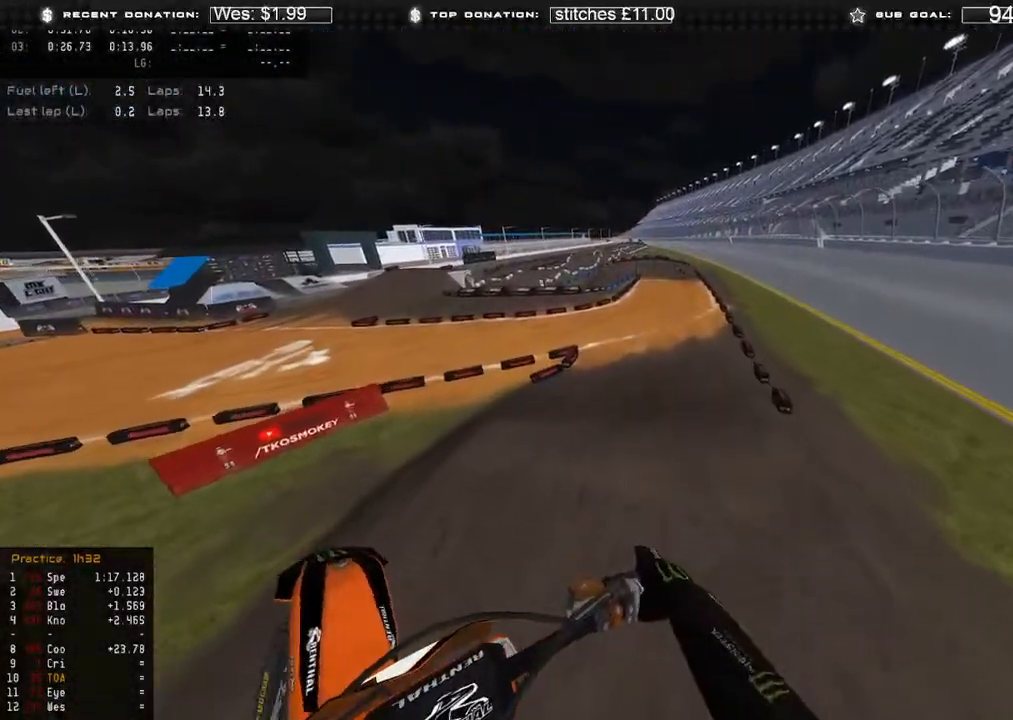
{"buttons": [], "left_stick": "center", "right_stick": "center", "events": [[333, "right_stick", "center"]]}
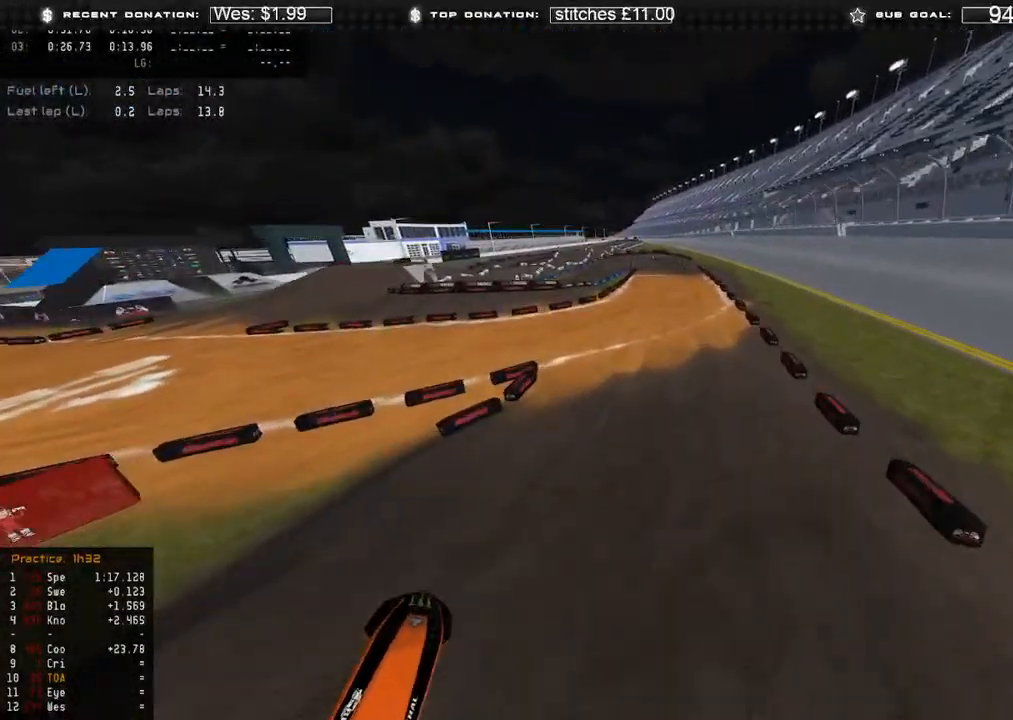
{"buttons": ["R2"], "left_stick": "up", "right_stick": "center", "events": [[33, "R2", "down"], [67, "right_stick", "up-right"], [183, "left_stick", "up-left"], [417, "R3", "down"], [417, "left_stick", "up"], [433, "right_stick", "center"], [483, "R3", "up"]]}
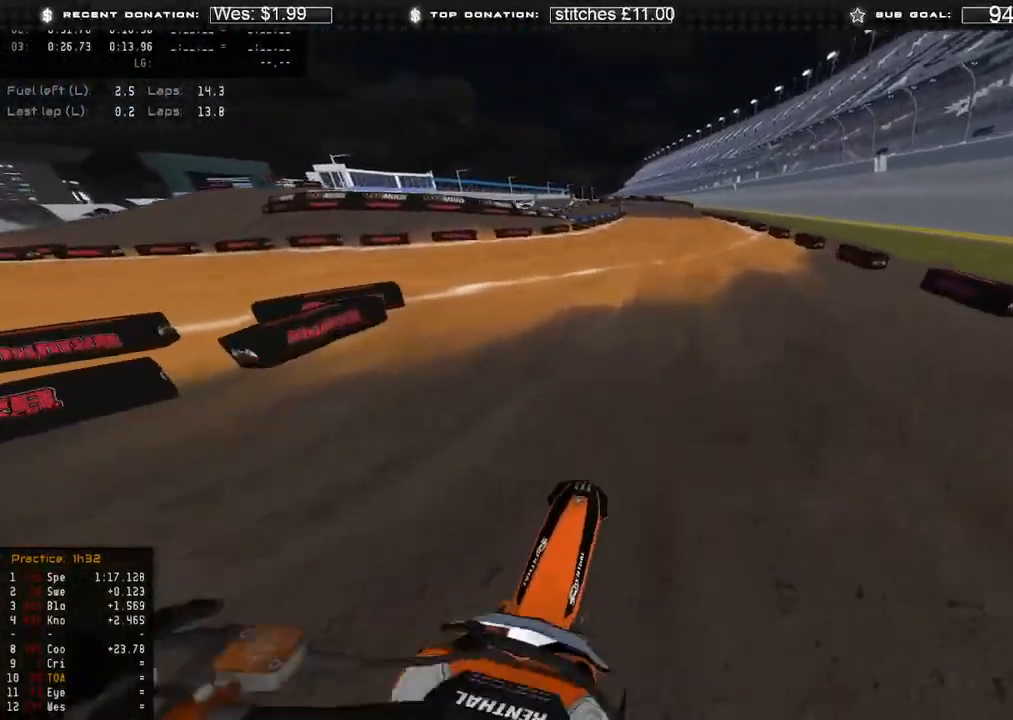
{"buttons": ["R2"], "left_stick": "center", "right_stick": "up", "events": [[33, "right_stick", "up"], [400, "left_stick", "center"]]}
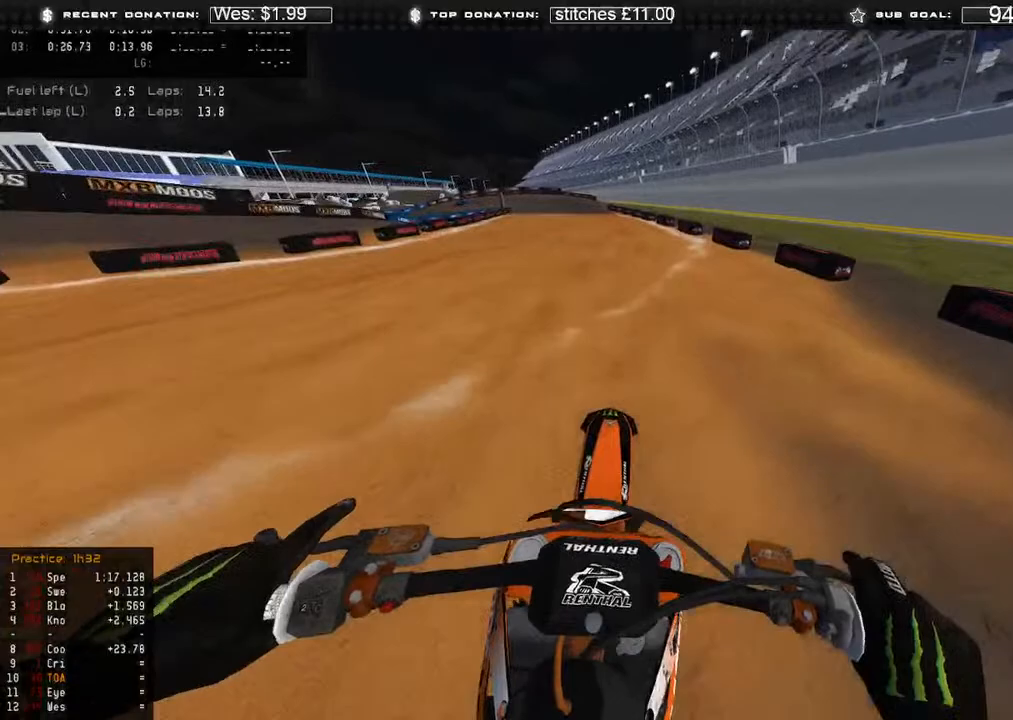
{"buttons": ["R2"], "left_stick": "up-left", "right_stick": "center", "events": [[17, "left_stick", "up-left"], [183, "right_stick", "center"]]}
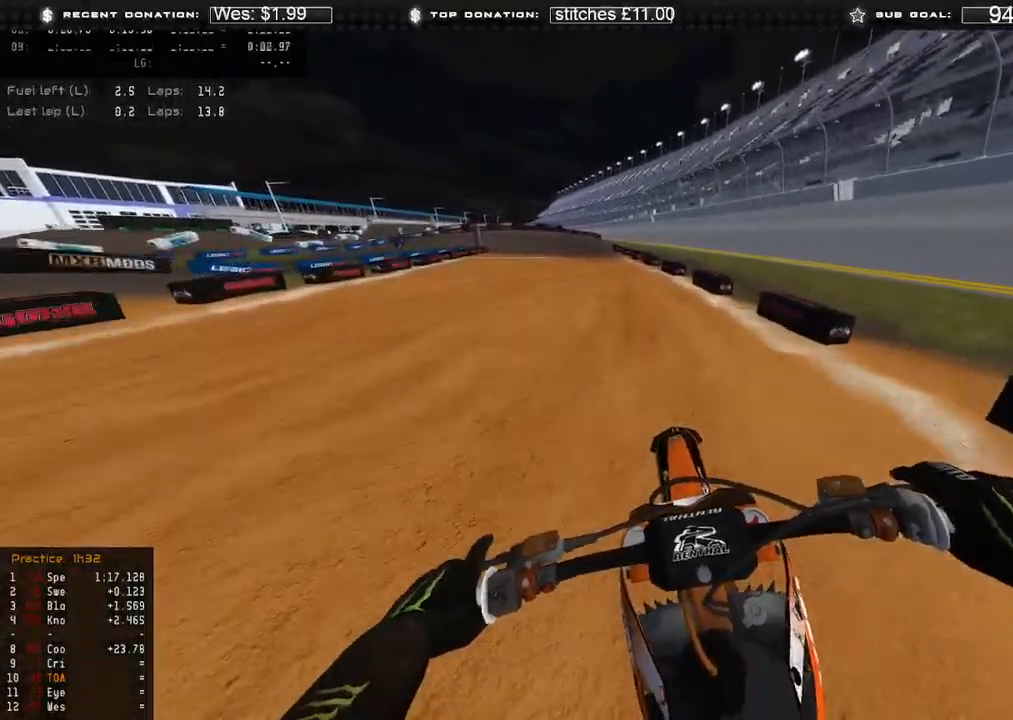
{"buttons": ["X", "L2", "R2"], "left_stick": "up-left", "right_stick": "down", "events": [[33, "right_stick", "down"], [400, "L2", "down"], [467, "X", "down"]]}
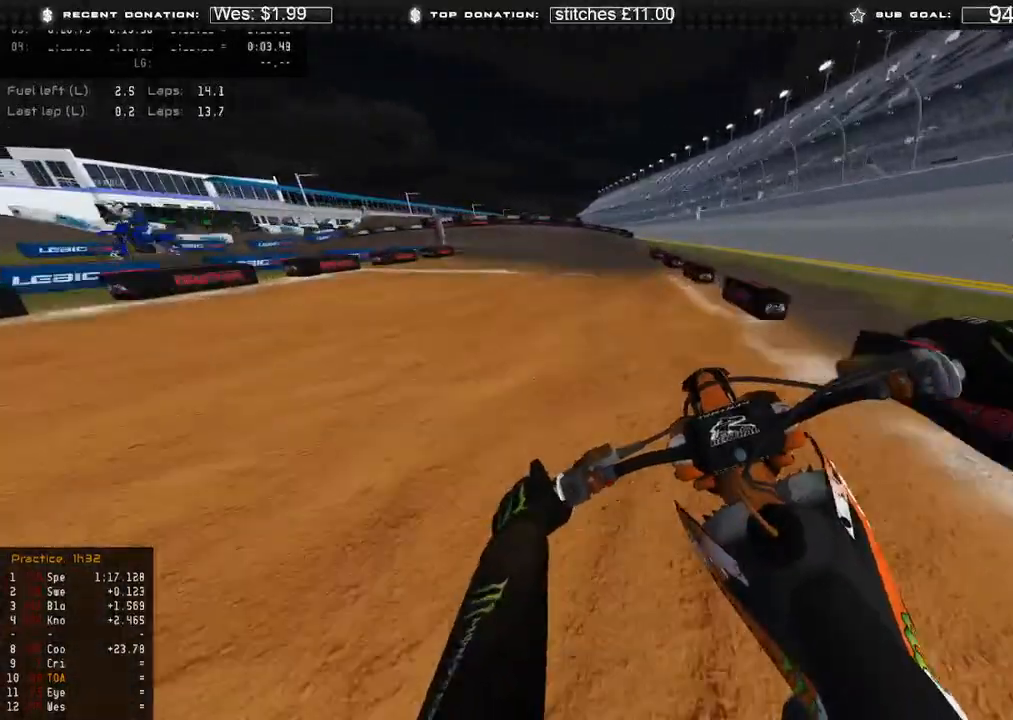
{"buttons": ["L2"], "left_stick": "up-left", "right_stick": "down", "events": [[33, "R2", "up"], [100, "X", "up"]]}
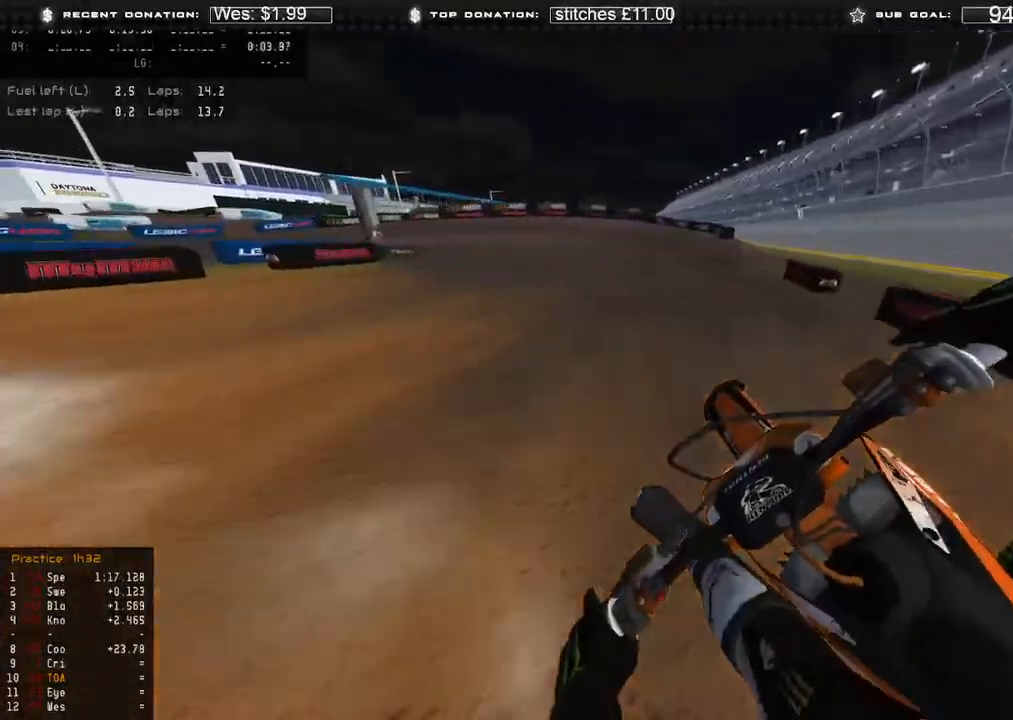
{"buttons": ["L2"], "left_stick": "up-left", "right_stick": "down-right", "events": [[33, "X", "down"], [183, "X", "up"], [400, "right_stick", "down-right"]]}
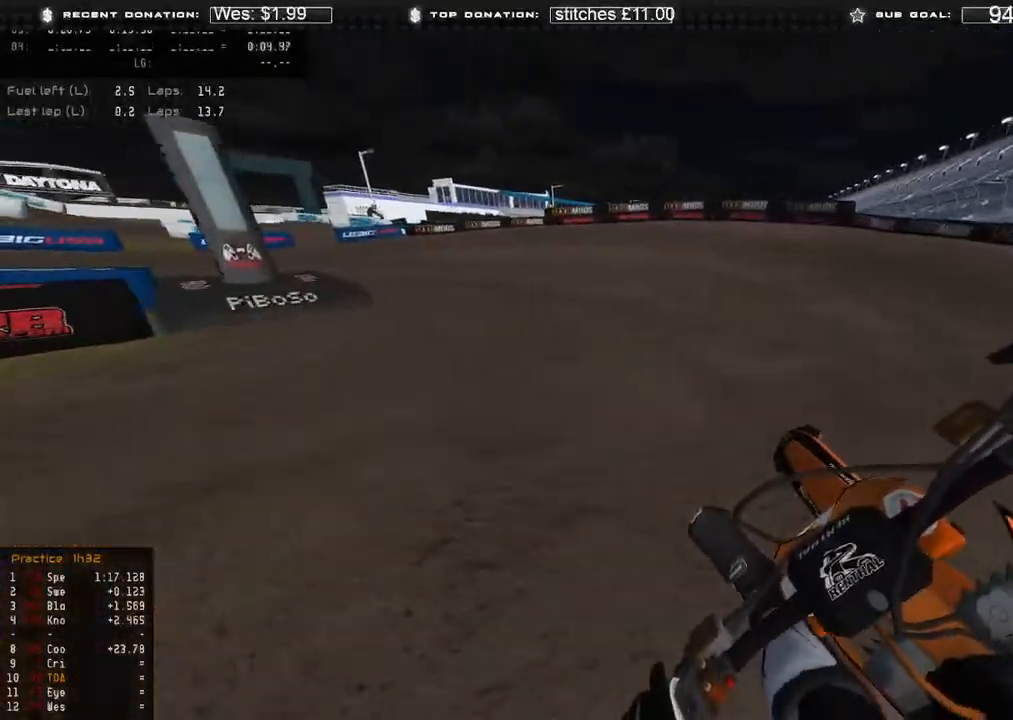
{"buttons": ["L2"], "left_stick": "up-left", "right_stick": "down-right", "events": []}
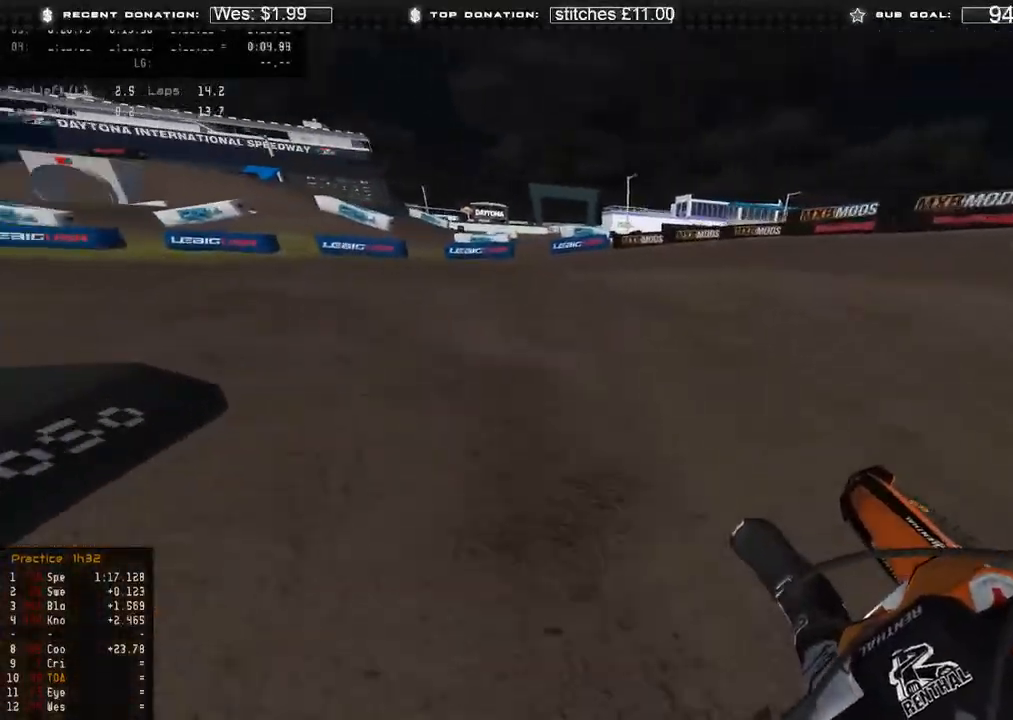
{"buttons": [], "left_stick": "up-left", "right_stick": "down-right", "events": [[233, "L2", "up"]]}
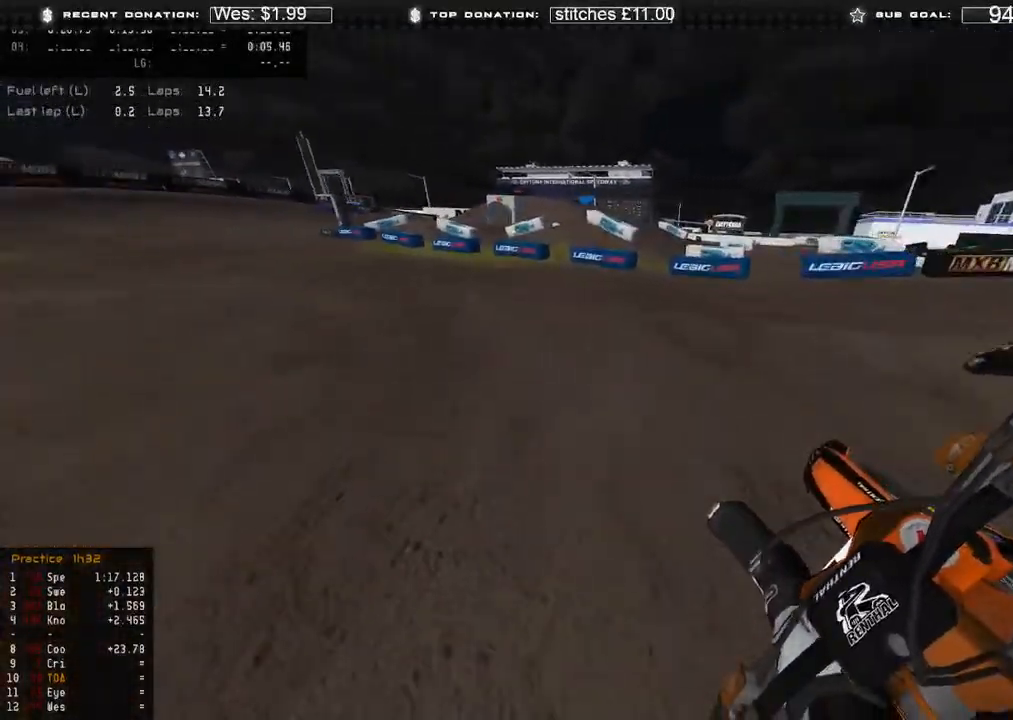
{"buttons": ["R2"], "left_stick": "up-left", "right_stick": "right", "events": [[17, "right_stick", "right"], [250, "R2", "down"]]}
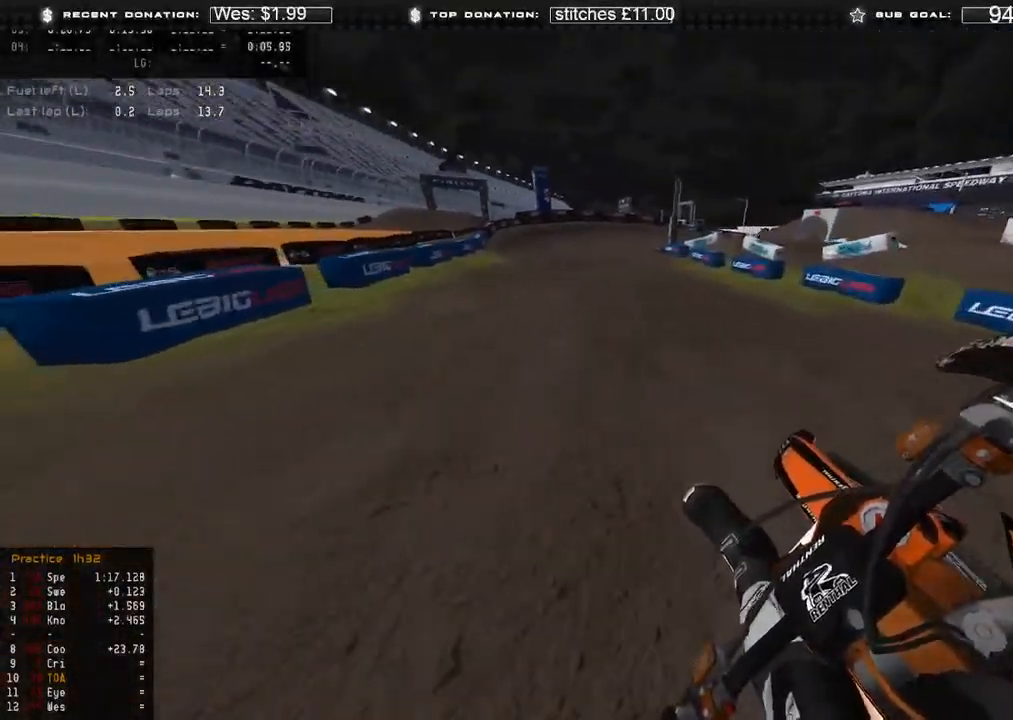
{"buttons": ["R2"], "left_stick": "up-right", "right_stick": "right", "events": [[183, "left_stick", "up"], [283, "left_stick", "center"], [433, "left_stick", "right"], [483, "left_stick", "up-right"]]}
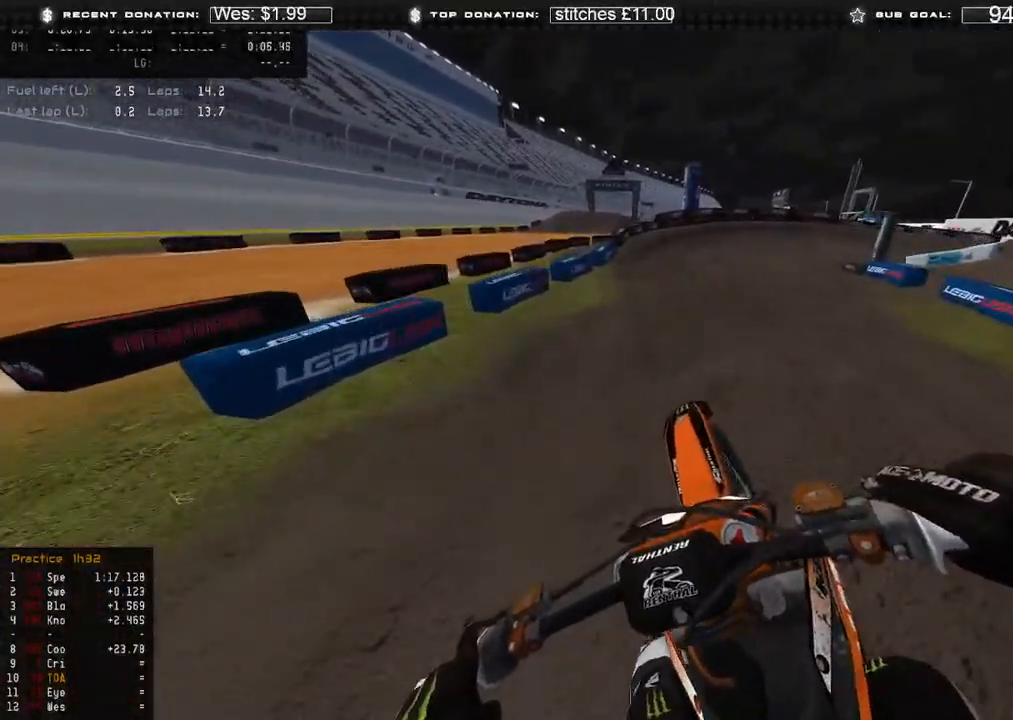
{"buttons": ["R2"], "left_stick": "up-right", "right_stick": "center", "events": [[100, "B", "down"], [200, "B", "up"], [200, "right_stick", "down-right"], [400, "right_stick", "center"]]}
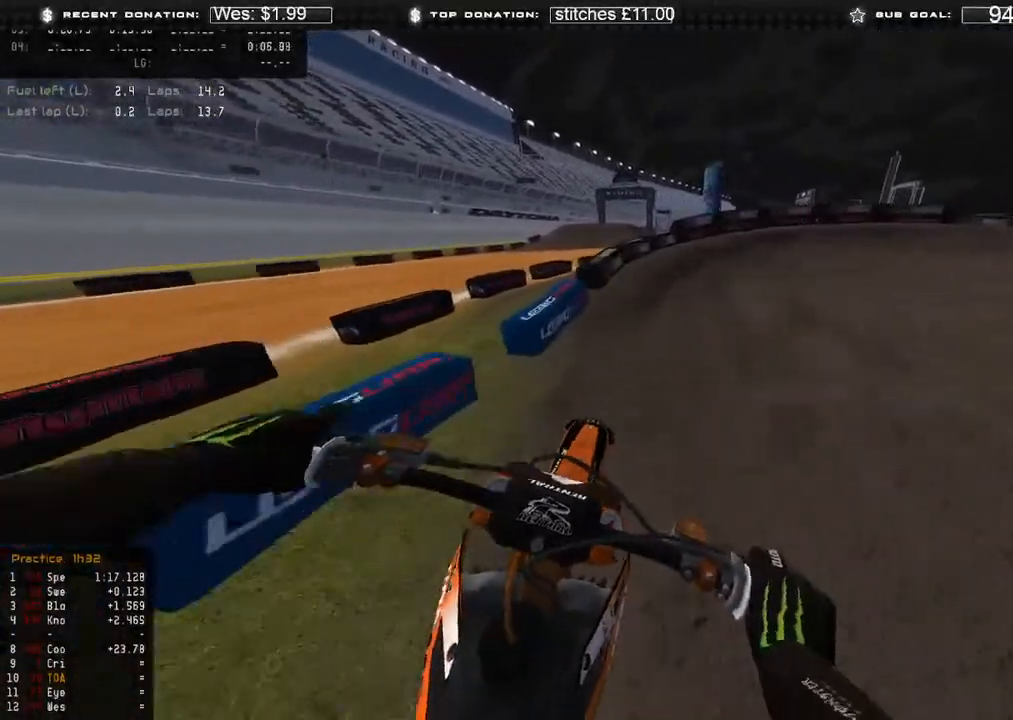
{"buttons": ["R2"], "left_stick": "up-right", "right_stick": "down", "events": [[233, "R2", "up"], [250, "right_stick", "down"], [367, "R2", "down"]]}
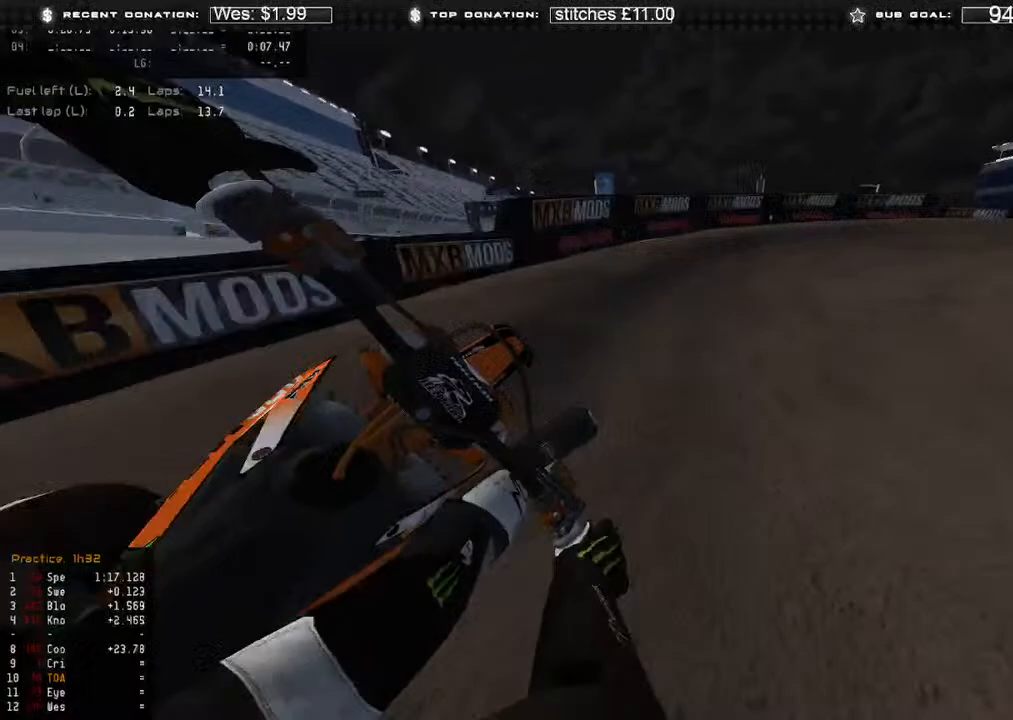
{"buttons": ["R2"], "left_stick": "up-right", "right_stick": "down", "events": [[33, "R2", "up"], [100, "R2", "down"], [233, "R2", "up"], [433, "R2", "down"]]}
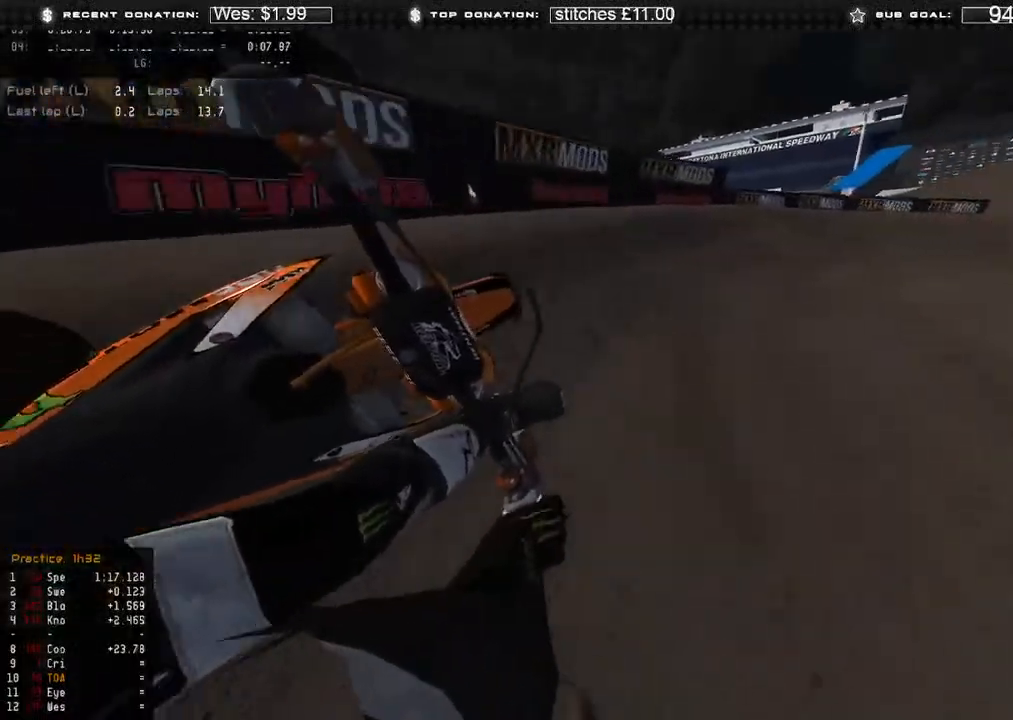
{"buttons": ["R2"], "left_stick": "up-right", "right_stick": "down-left", "events": [[17, "R2", "up"], [250, "right_stick", "down-left"], [283, "R2", "down"]]}
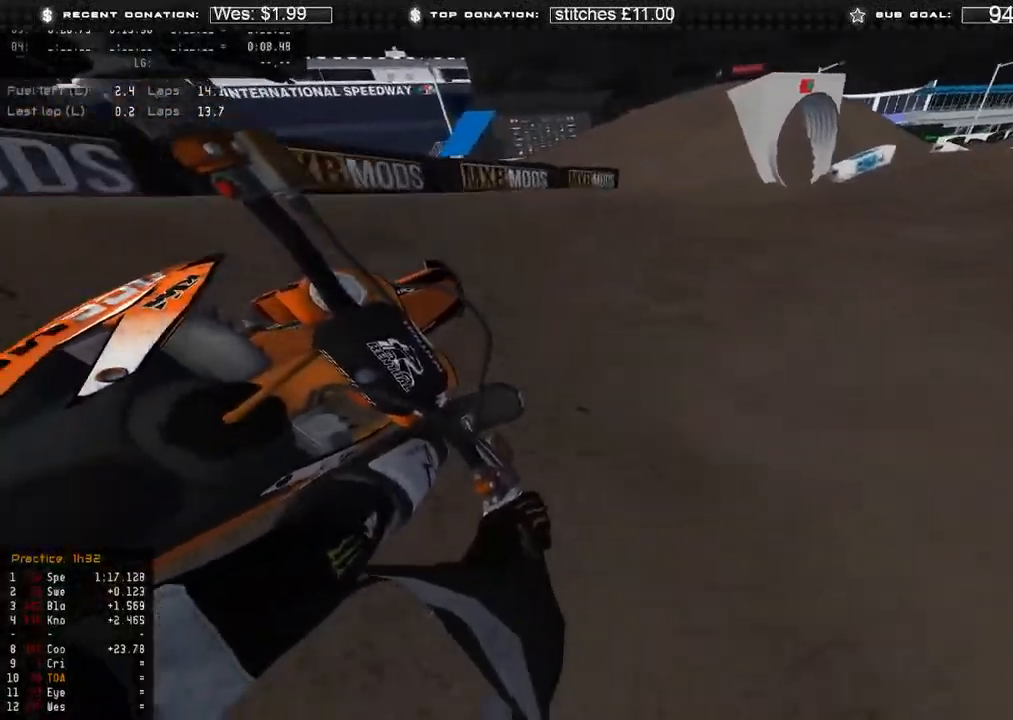
{"buttons": ["R2"], "left_stick": "up-right", "right_stick": "down-left", "events": []}
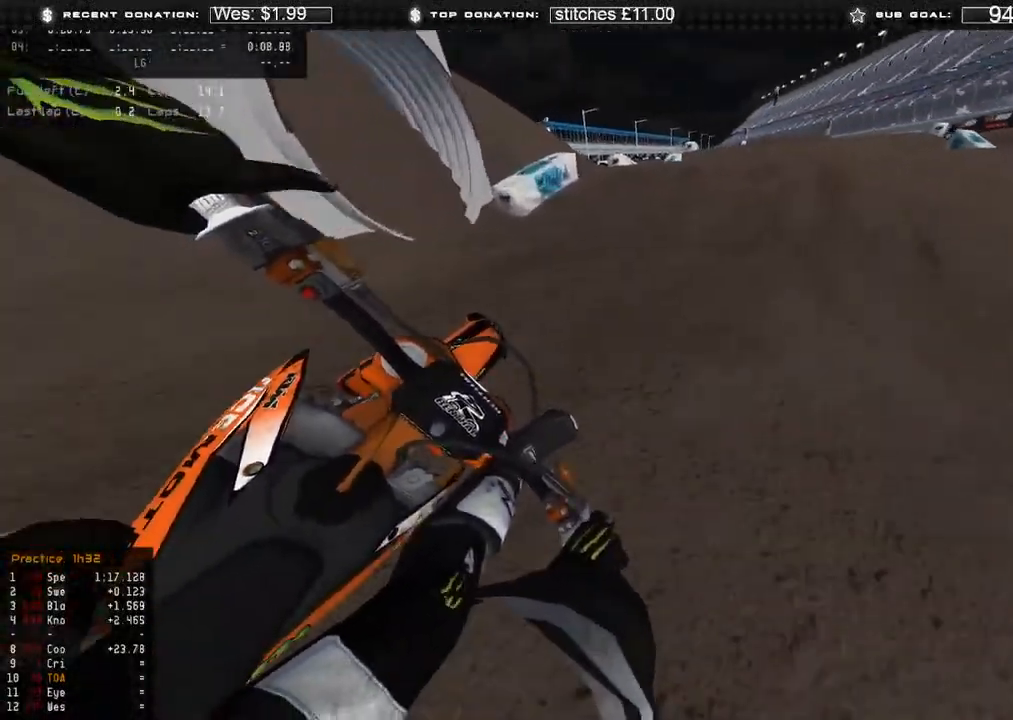
{"buttons": ["R2", "R3"], "left_stick": "up-right", "right_stick": "down-left", "events": [[17, "R3", "down"], [17, "right_stick", "center"], [100, "right_stick", "up-right"], [133, "R3", "up"], [267, "R3", "down"], [317, "right_stick", "center"], [350, "R3", "up"], [400, "right_stick", "down-left"], [483, "R3", "down"]]}
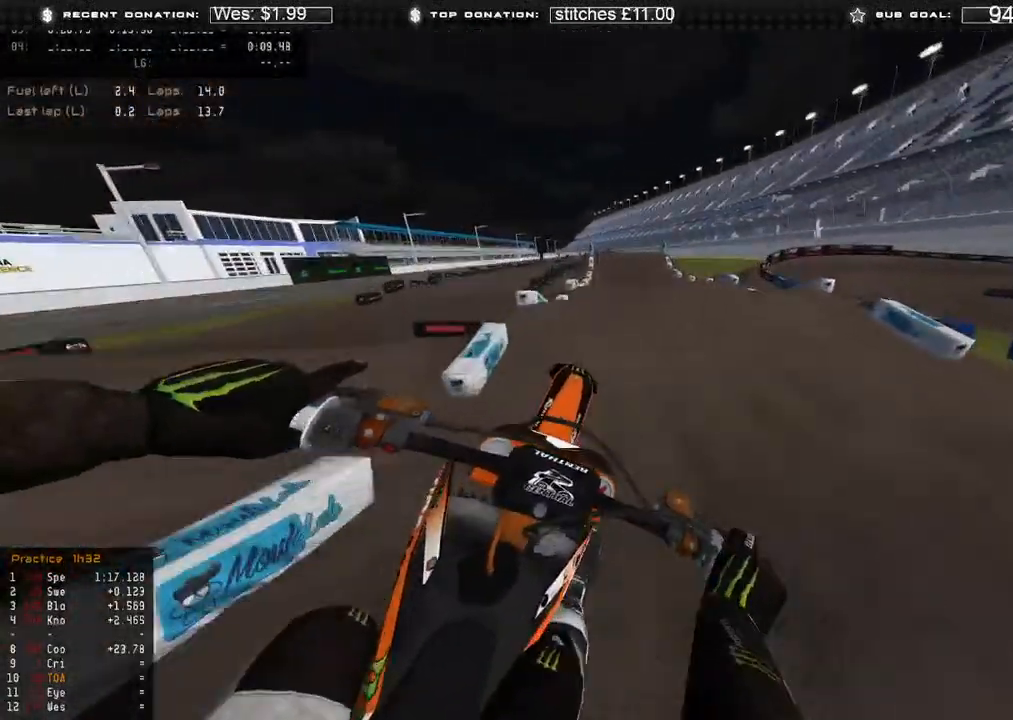
{"buttons": [], "left_stick": "center", "right_stick": "down-left", "events": [[67, "R3", "up"], [283, "left_stick", "center"], [383, "R2", "up"]]}
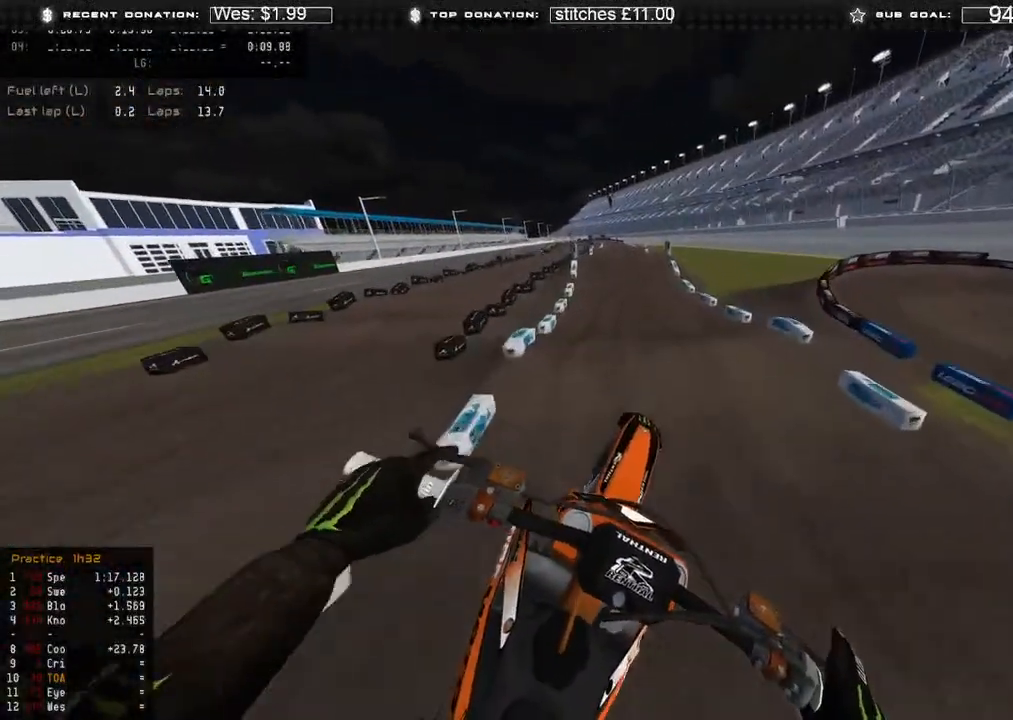
{"buttons": ["R2"], "left_stick": "center", "right_stick": "up", "events": [[233, "R2", "down"], [233, "right_stick", "center"], [333, "right_stick", "up"]]}
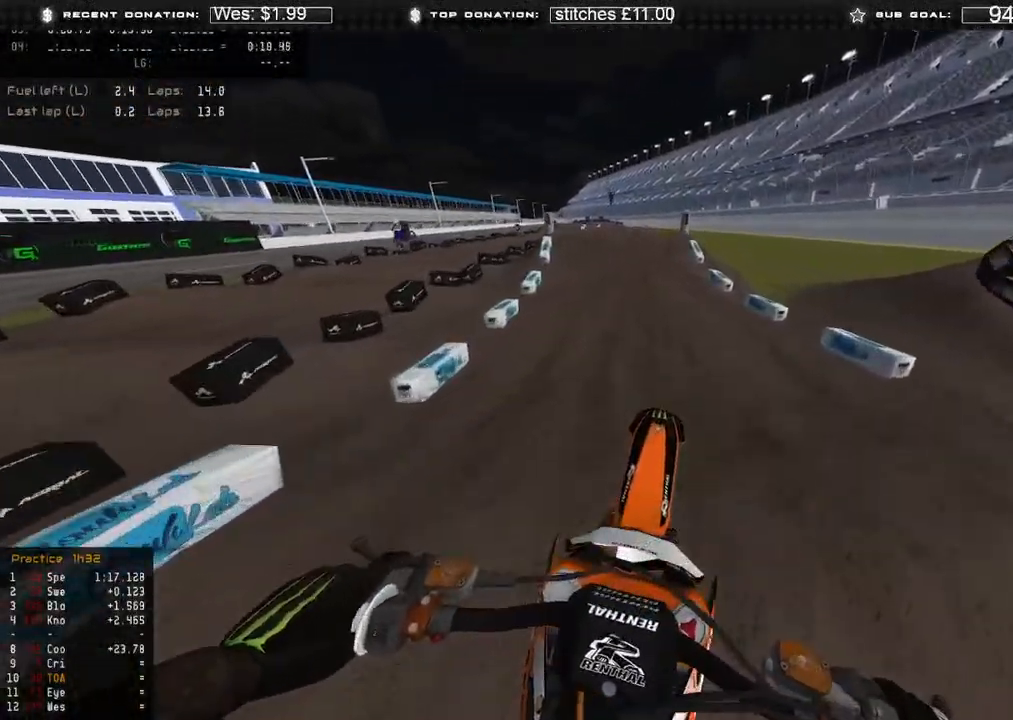
{"buttons": ["R2"], "left_stick": "center", "right_stick": "up", "events": [[17, "right_stick", "center"], [383, "right_stick", "up"]]}
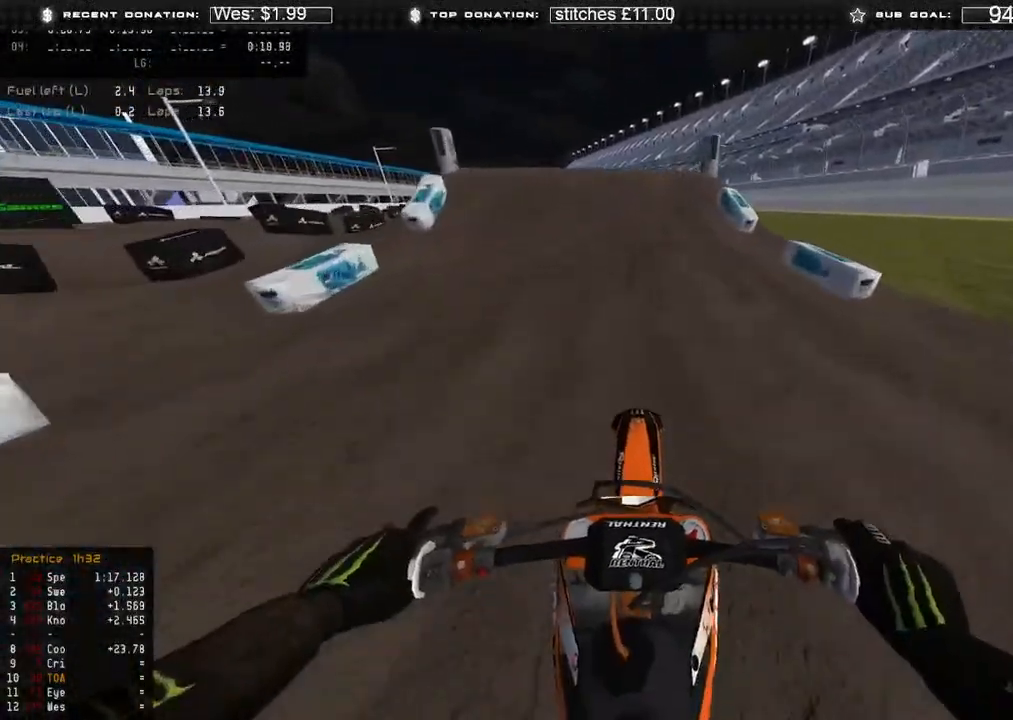
{"buttons": [], "left_stick": "up-left", "right_stick": "down-left", "events": [[167, "right_stick", "left"], [317, "left_stick", "up-left"], [317, "right_stick", "down-left"], [333, "R2", "up"], [400, "R3", "down"], [483, "R3", "up"]]}
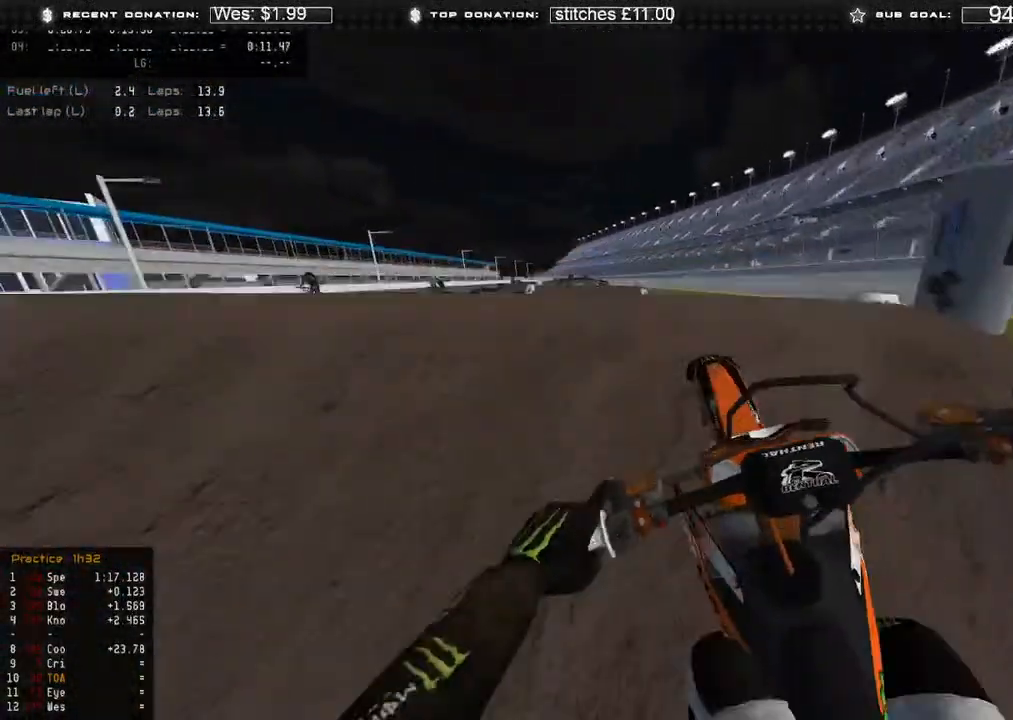
{"buttons": ["R2"], "left_stick": "up-right", "right_stick": "down-right", "events": [[67, "right_stick", "up-right"], [117, "R2", "down"], [117, "left_stick", "up"], [200, "right_stick", "right"], [233, "R3", "down"], [233, "left_stick", "up-right"], [333, "R3", "up"], [483, "right_stick", "down-right"]]}
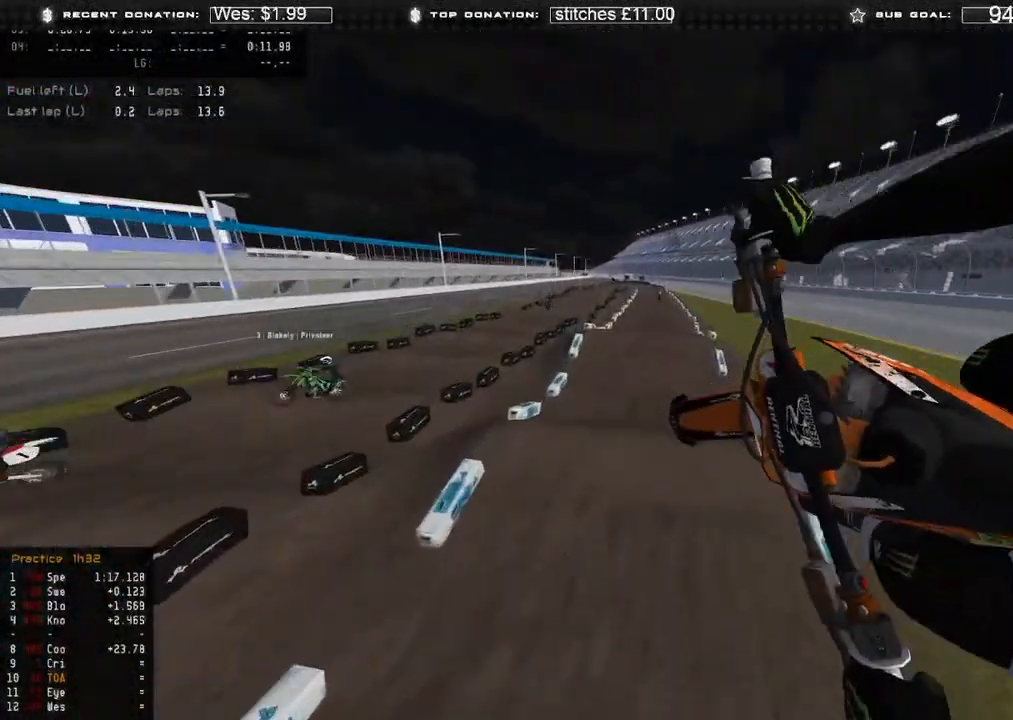
{"buttons": ["R2"], "left_stick": "up-right", "right_stick": "down", "events": [[67, "R3", "down"], [150, "R3", "up"], [200, "right_stick", "down"], [383, "R3", "down"], [433, "R3", "up"]]}